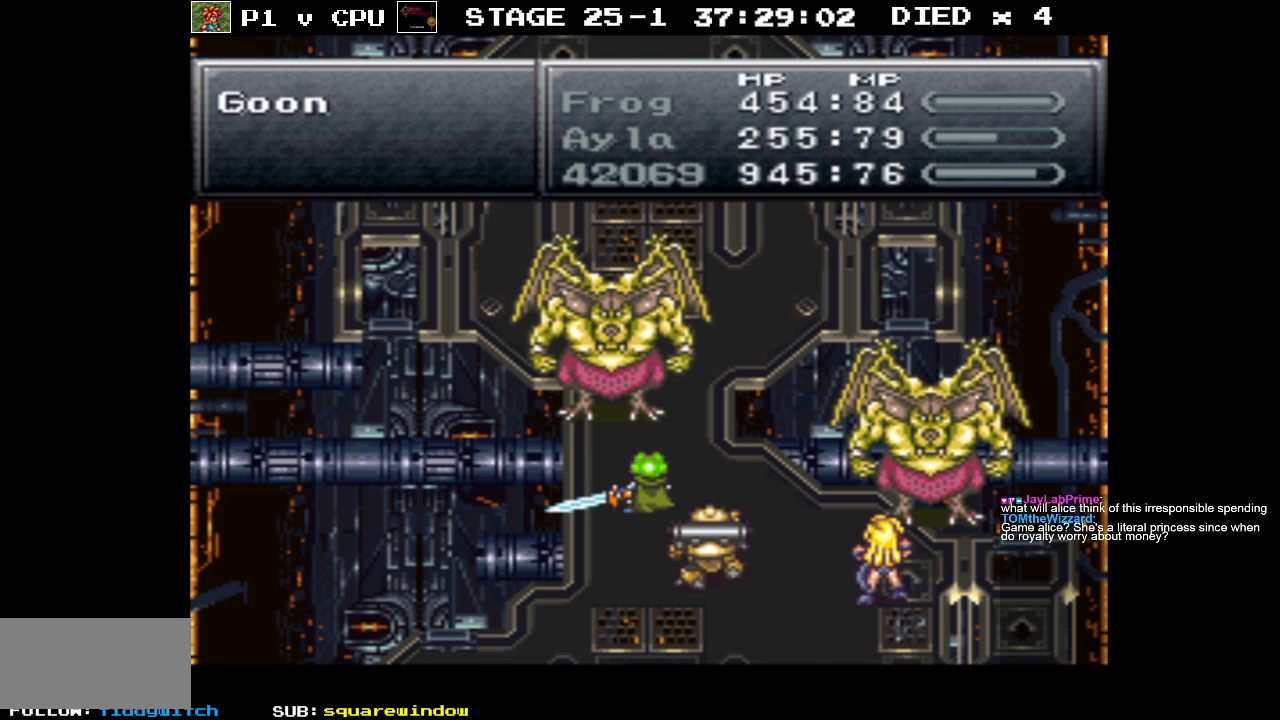
Gameplay with a controller (Nintendo layout); each line is a JSON object with the inputs held at the frame after it. "events" lists button and stick changes between this image and that frame as [ms after this image, input, new state], when the widget could be followed in between. Not read: L3 R3.
{"buttons": [], "events": [[400, "A", "down"], [500, "A", "up"]]}
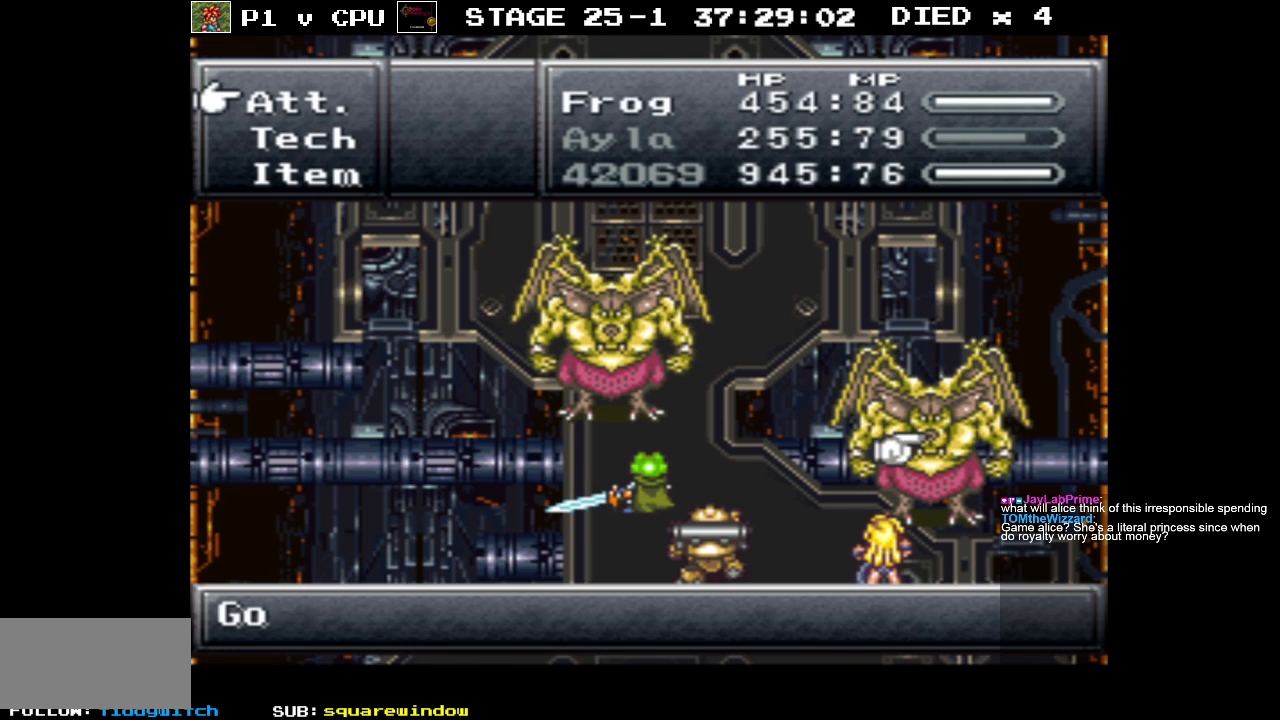
{"buttons": [], "events": [[400, "A", "down"], [500, "A", "up"]]}
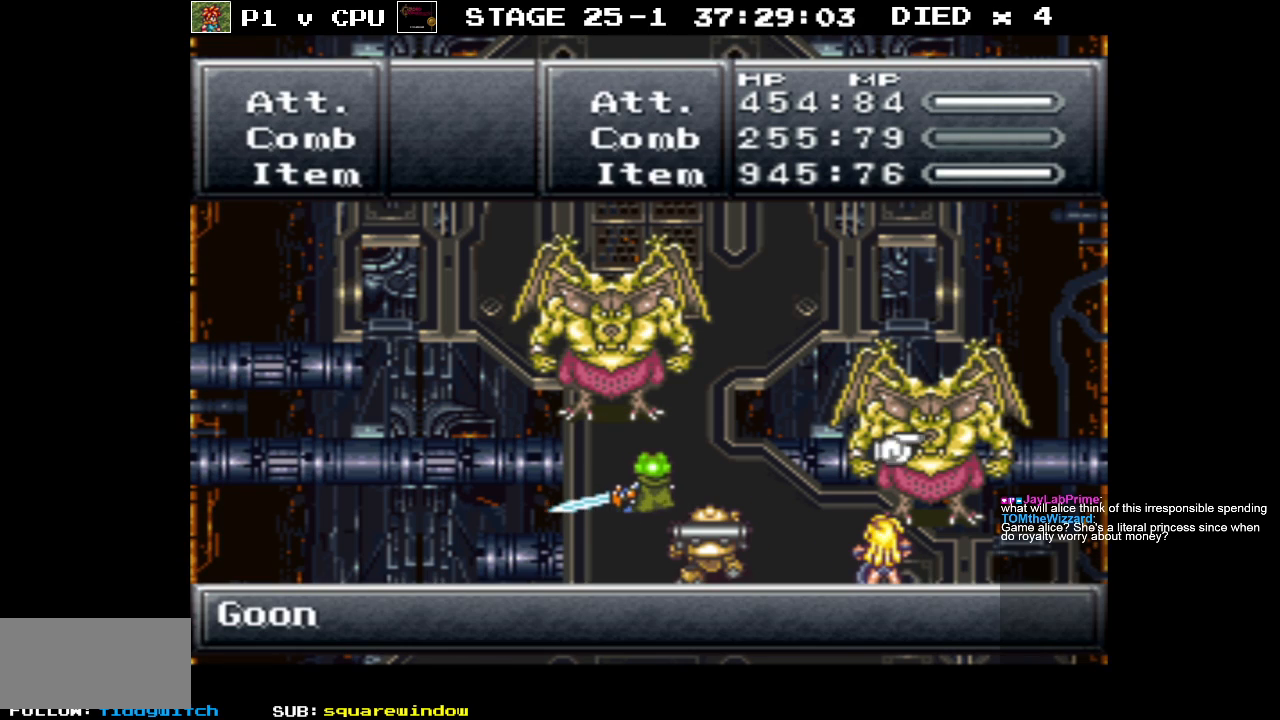
{"buttons": ["A"], "events": [[500, "A", "down"]]}
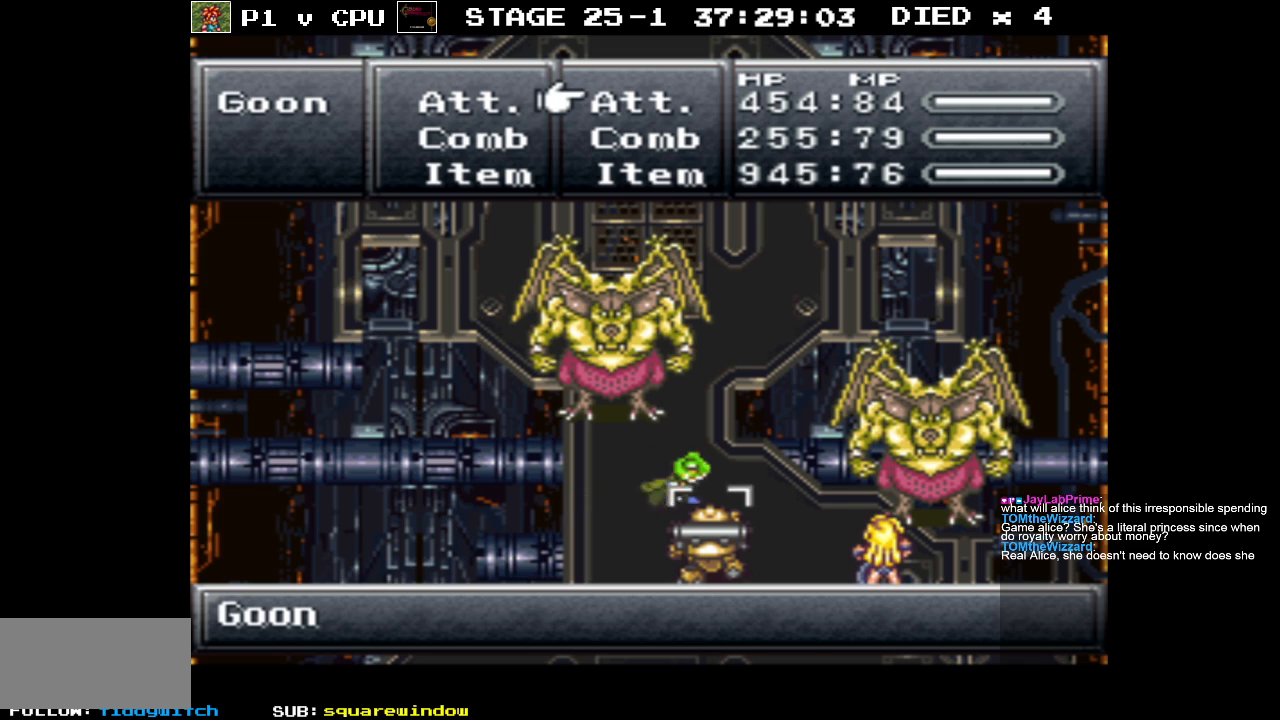
{"buttons": ["A"], "events": [[100, "A", "up"], [433, "A", "down"]]}
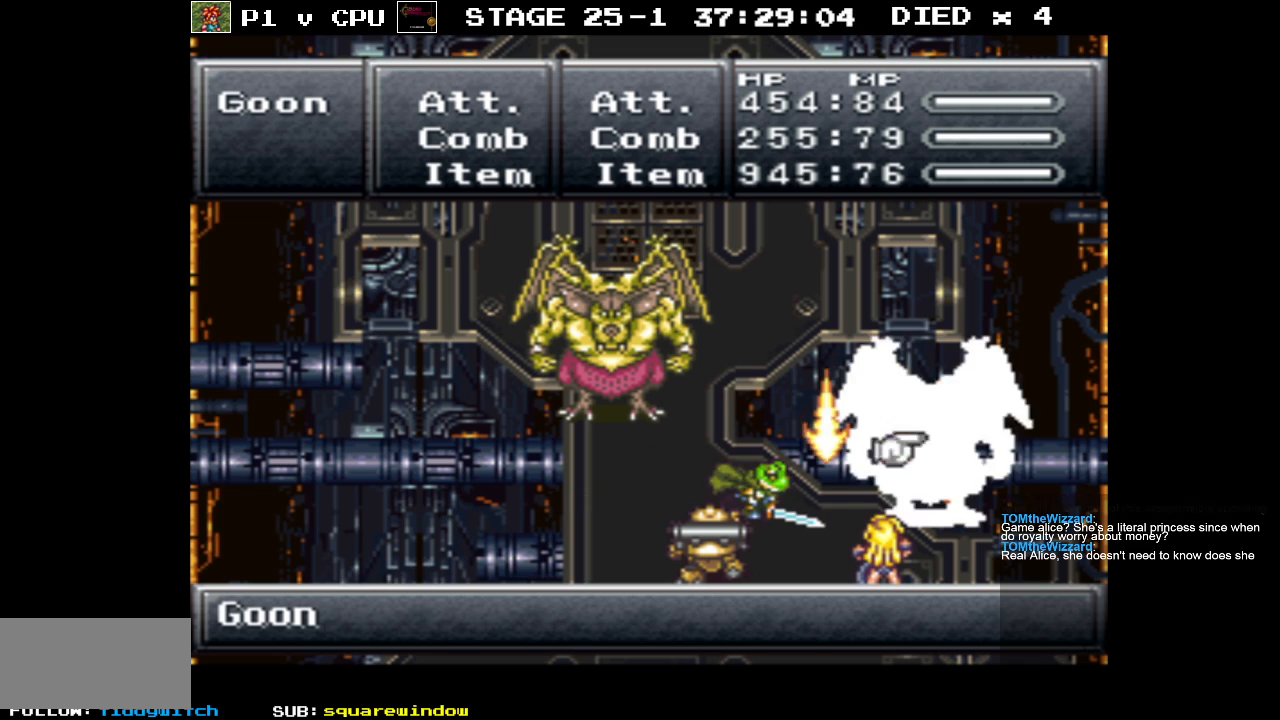
{"buttons": [], "events": [[83, "A", "up"]]}
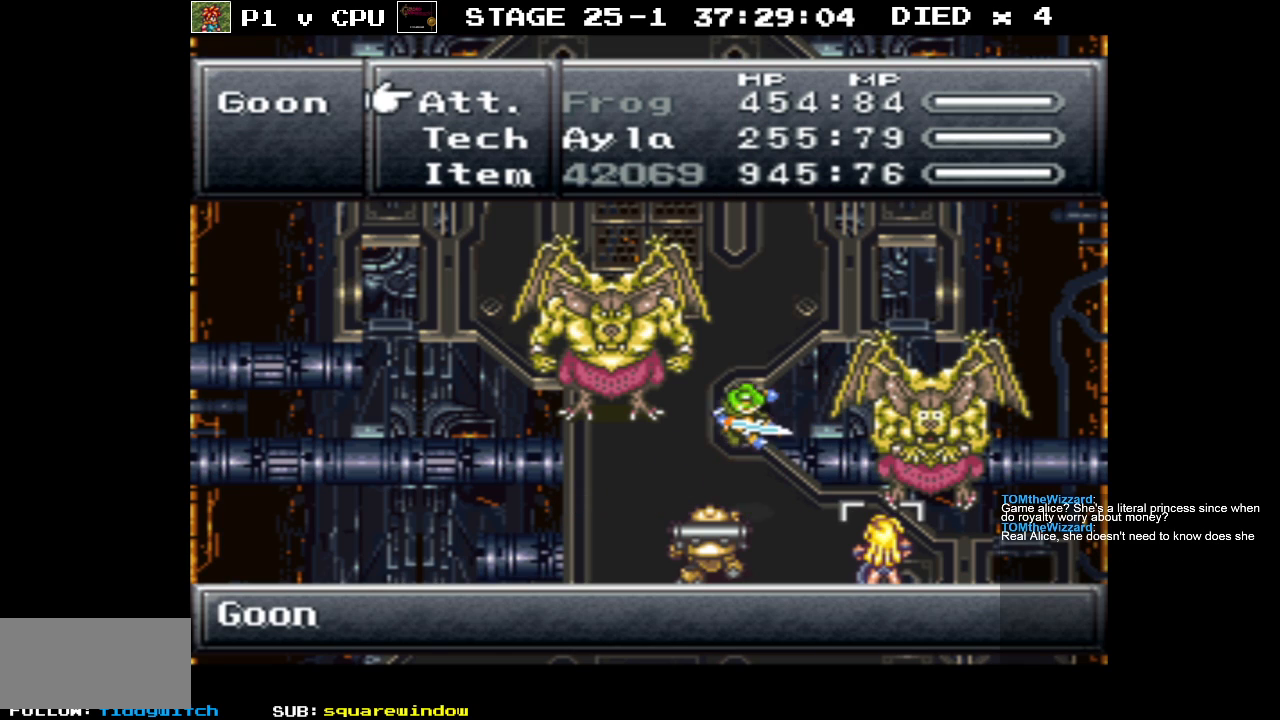
{"buttons": [], "events": []}
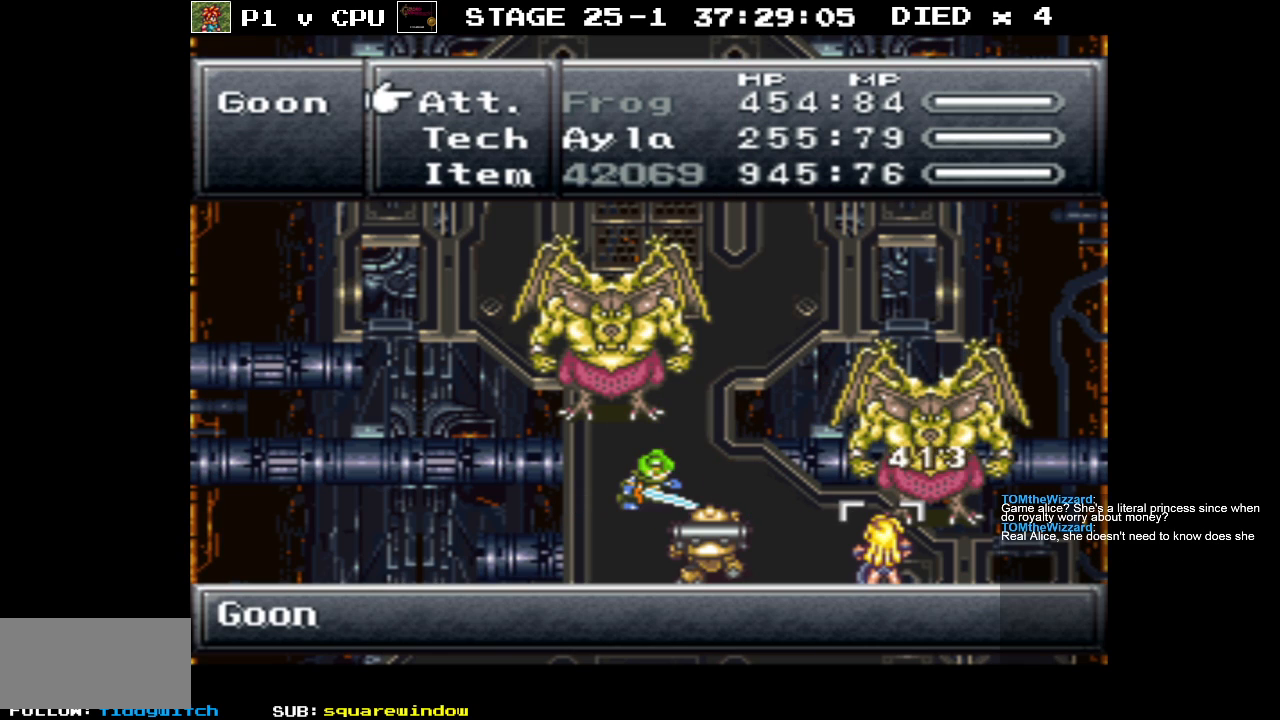
{"buttons": [], "events": []}
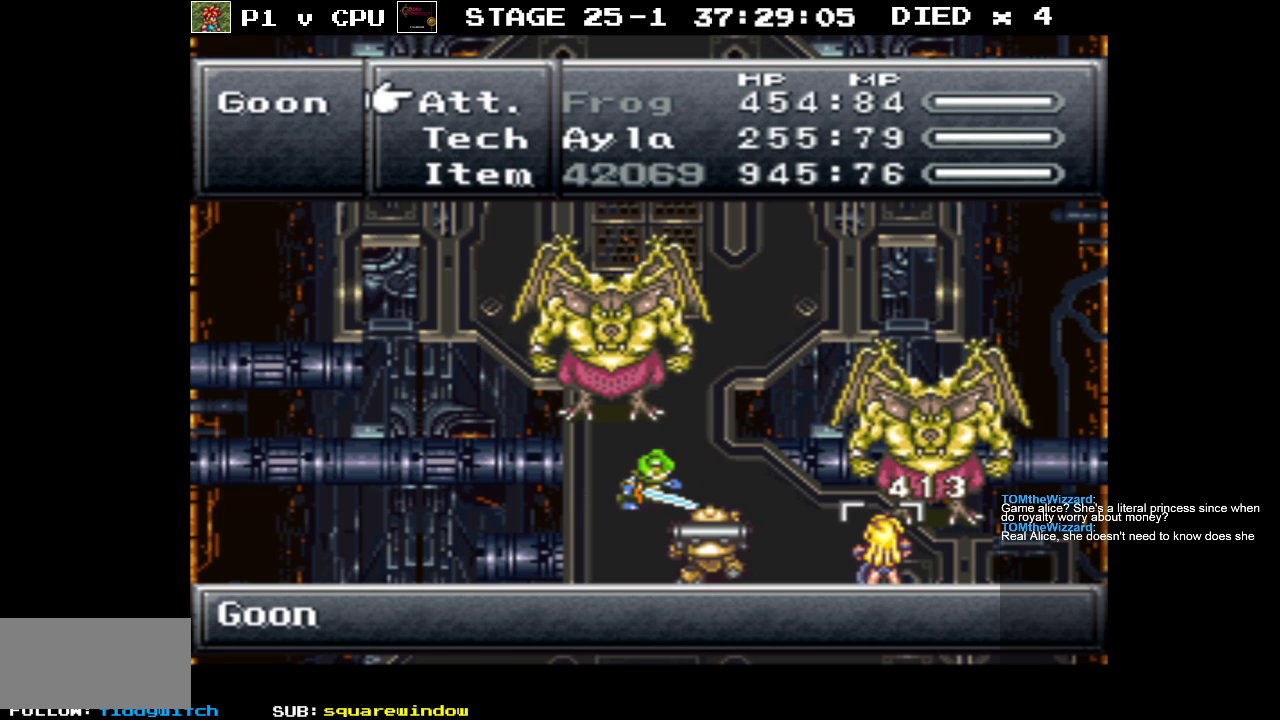
{"buttons": [], "events": []}
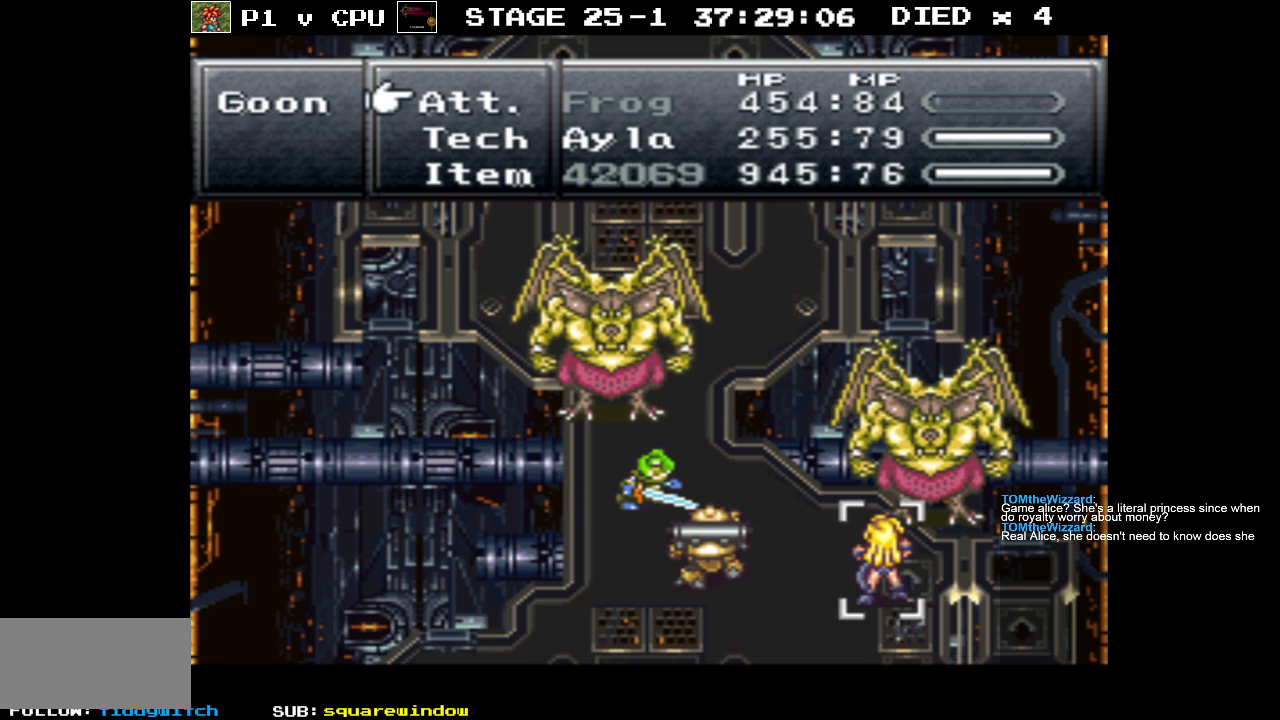
{"buttons": [], "events": [[67, "A", "down"], [183, "A", "up"]]}
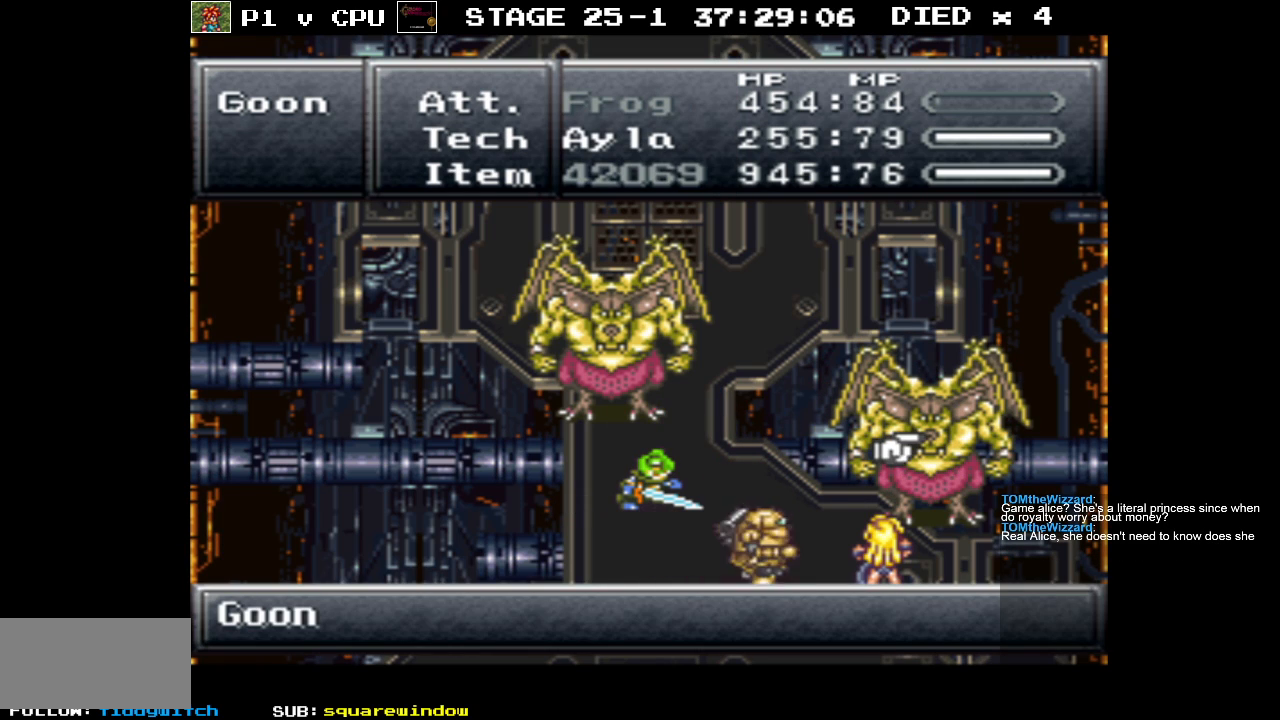
{"buttons": [], "events": [[233, "A", "down"], [367, "A", "up"]]}